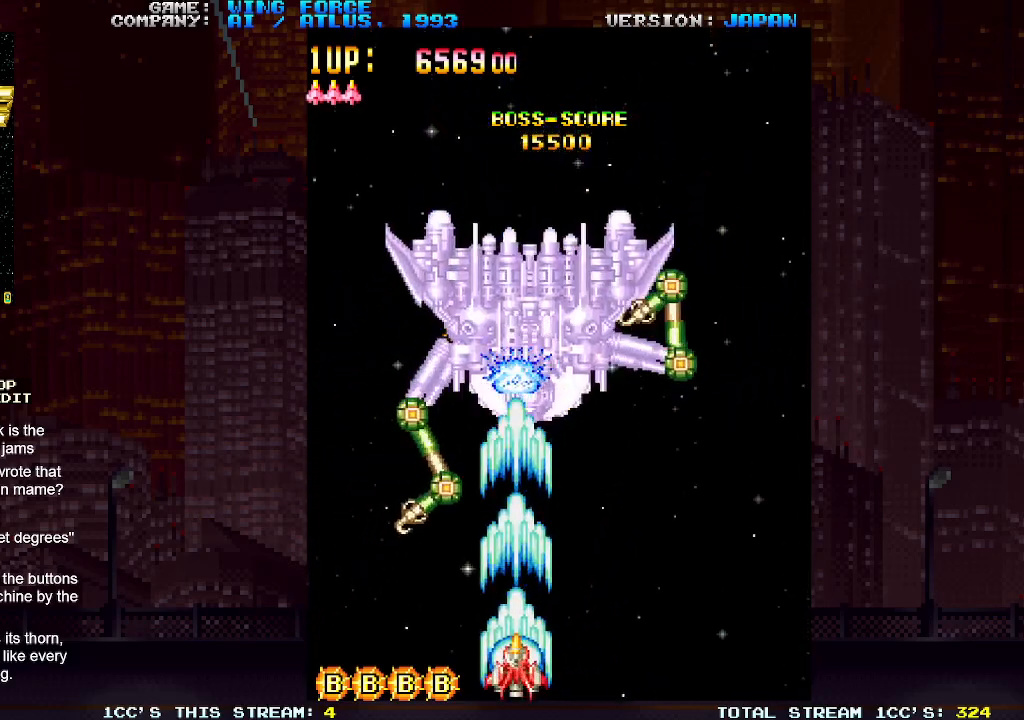
Gameplay with a controller (arcade stick); each line is a JSON object with the inputs held at the frame after it. "events" lists button and stick changes between this image and that frame as [ms after this image, input, new state], when the widget could be followed in between. Not read: L3 R3.
{"buttons": ["SQUARE"], "left_stick": "center", "events": [[17, "left_stick", "right"], [267, "left_stick", "center"]]}
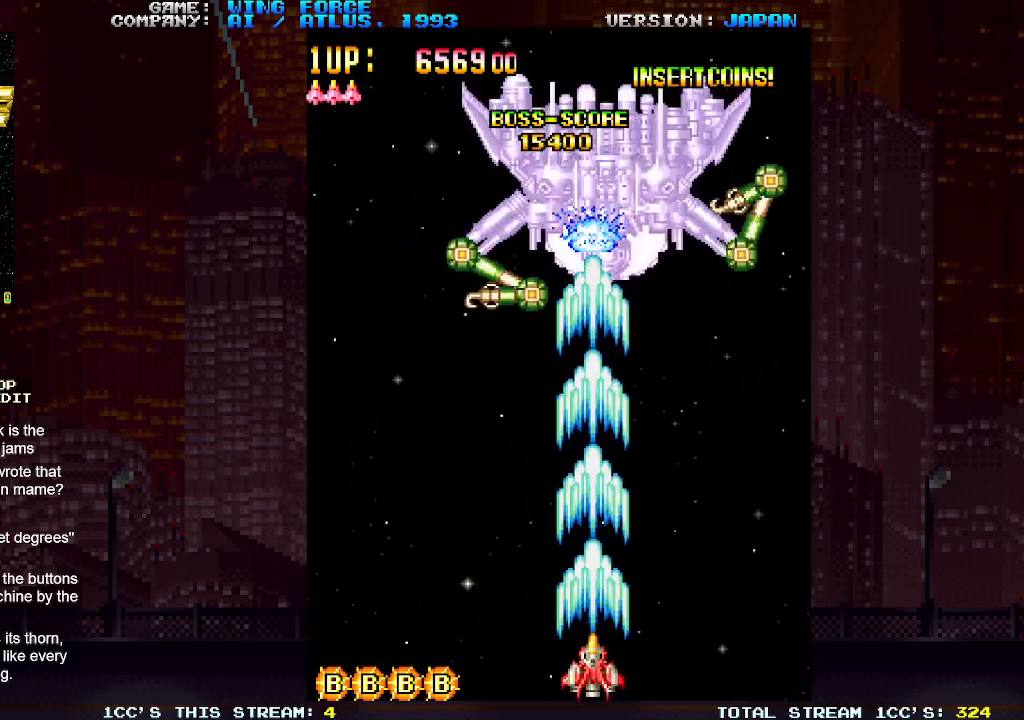
{"buttons": ["SQUARE"], "left_stick": "center", "events": []}
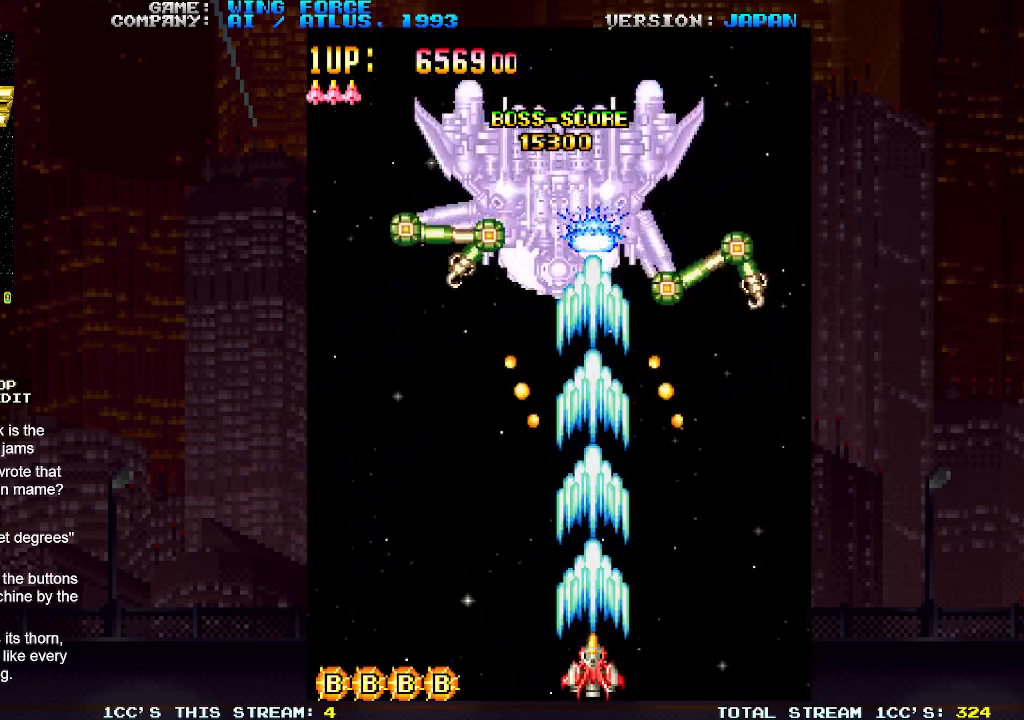
{"buttons": ["SQUARE"], "left_stick": "center", "events": []}
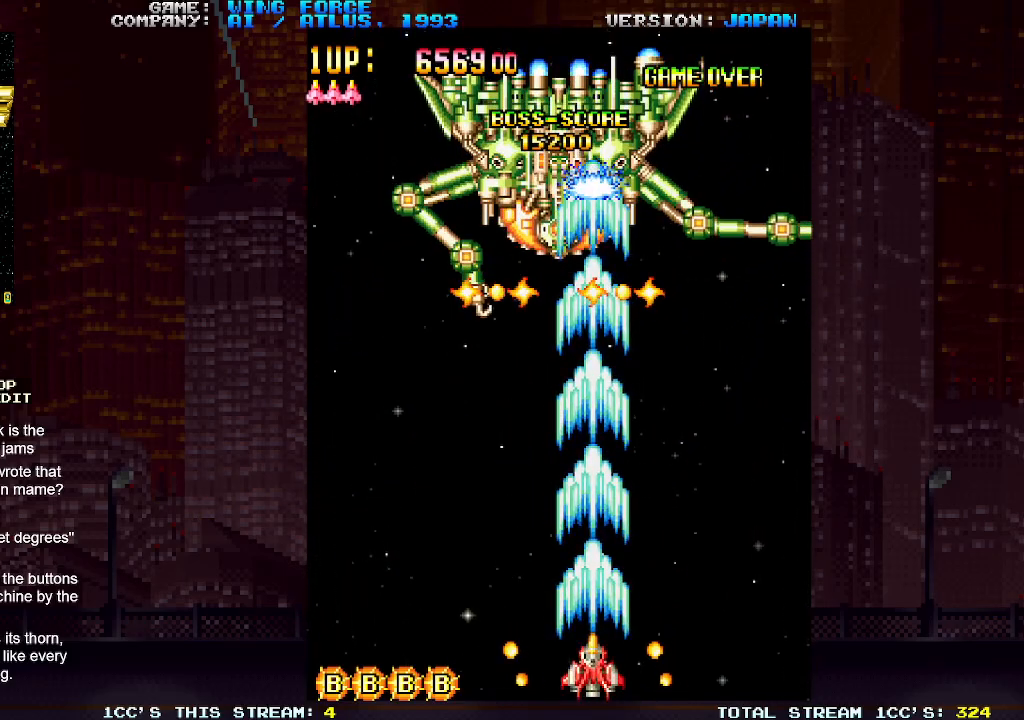
{"buttons": ["SQUARE"], "left_stick": "left", "events": [[467, "left_stick", "left"]]}
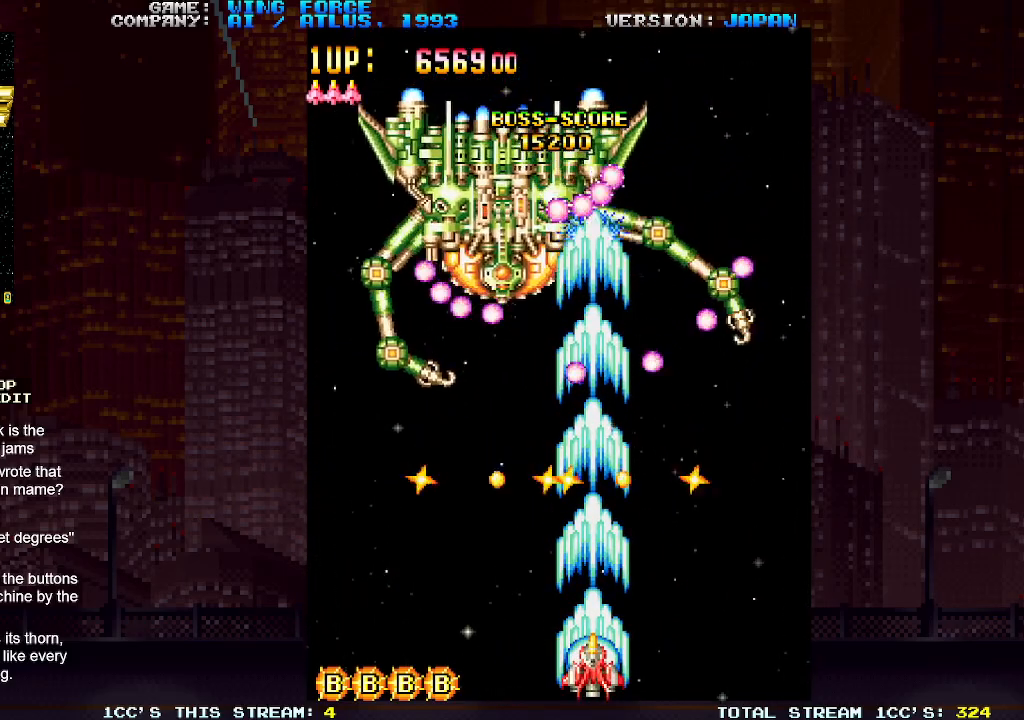
{"buttons": ["SQUARE"], "left_stick": "center", "events": [[133, "left_stick", "center"]]}
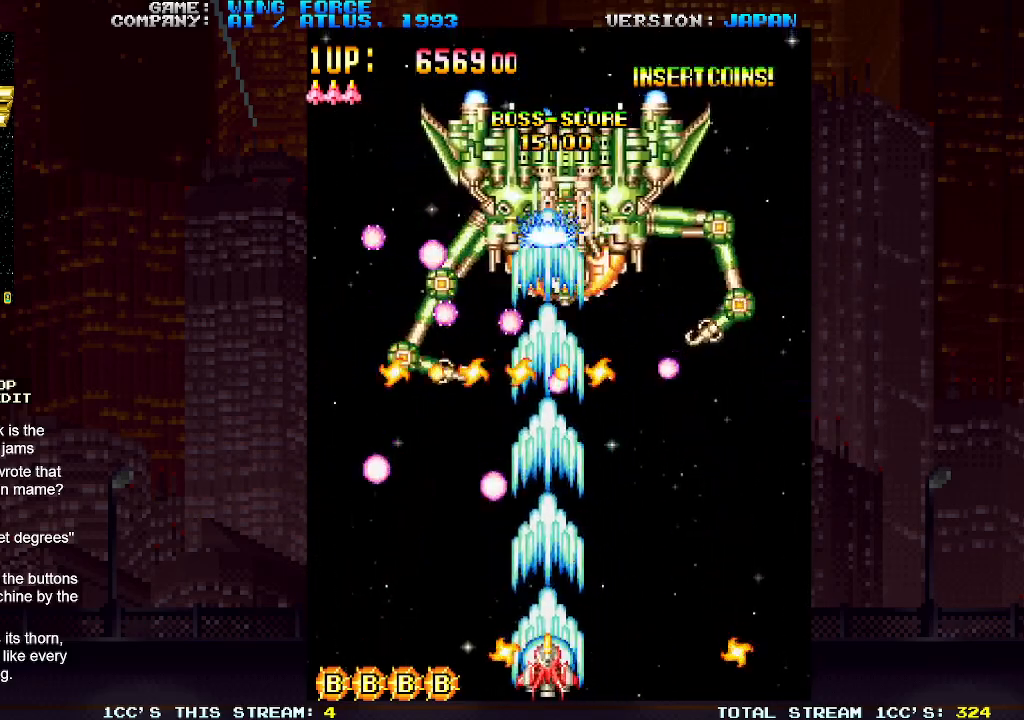
{"buttons": ["SQUARE"], "left_stick": "right", "events": [[217, "left_stick", "left"], [300, "left_stick", "center"], [350, "left_stick", "right"]]}
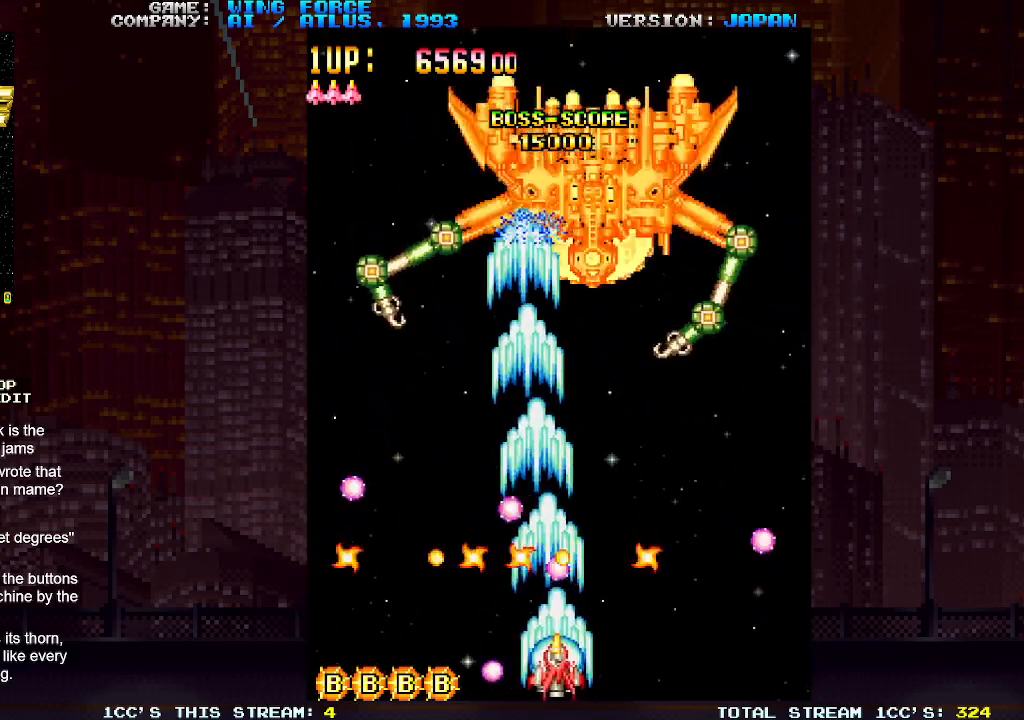
{"buttons": ["SQUARE"], "left_stick": "left", "events": [[150, "left_stick", "center"], [267, "left_stick", "up"], [400, "left_stick", "left"]]}
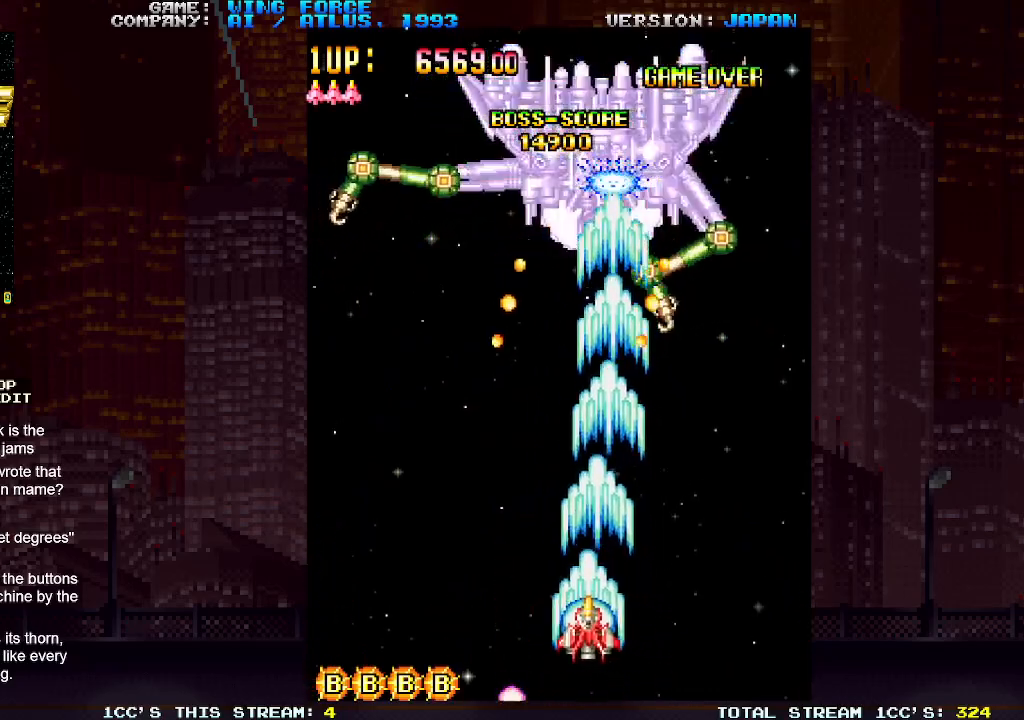
{"buttons": ["SQUARE"], "left_stick": "center", "events": [[33, "left_stick", "down"], [200, "left_stick", "center"], [367, "left_stick", "left"], [450, "left_stick", "center"]]}
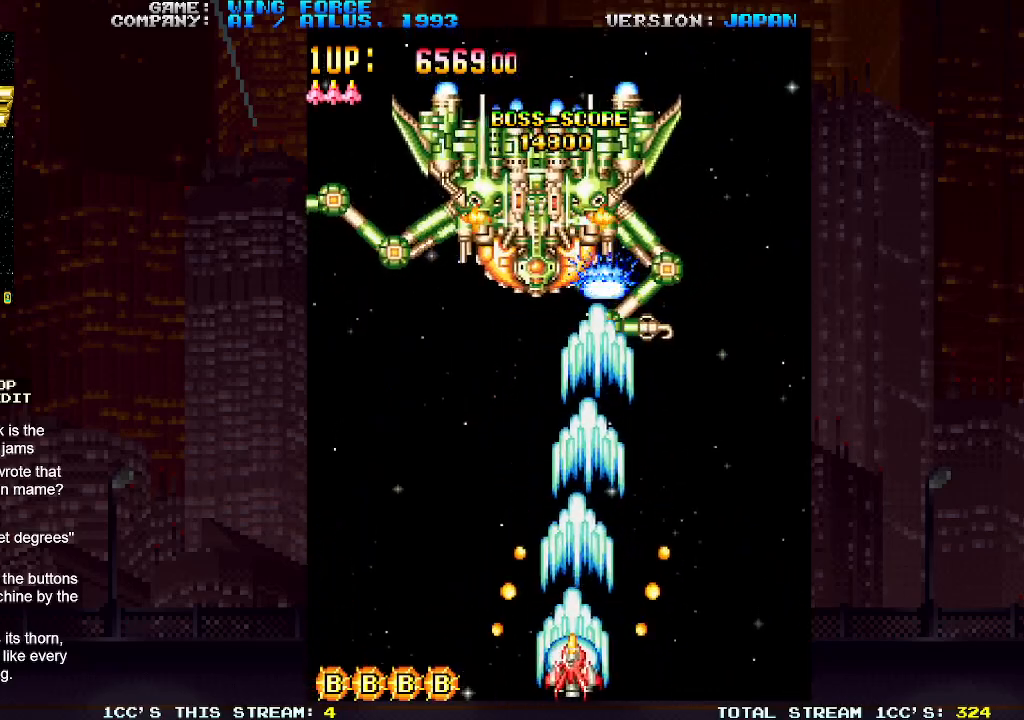
{"buttons": ["SQUARE"], "left_stick": "center", "events": [[300, "left_stick", "left"], [417, "left_stick", "center"]]}
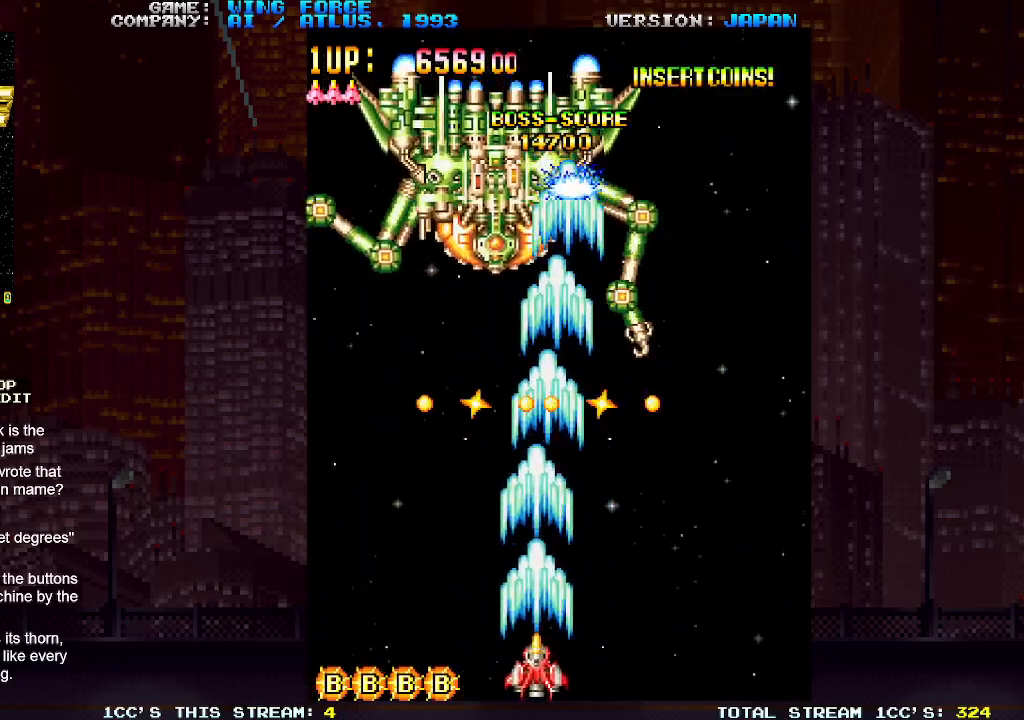
{"buttons": ["SQUARE"], "left_stick": "center", "events": [[167, "left_stick", "left"], [250, "left_stick", "center"], [350, "left_stick", "right"], [450, "left_stick", "center"]]}
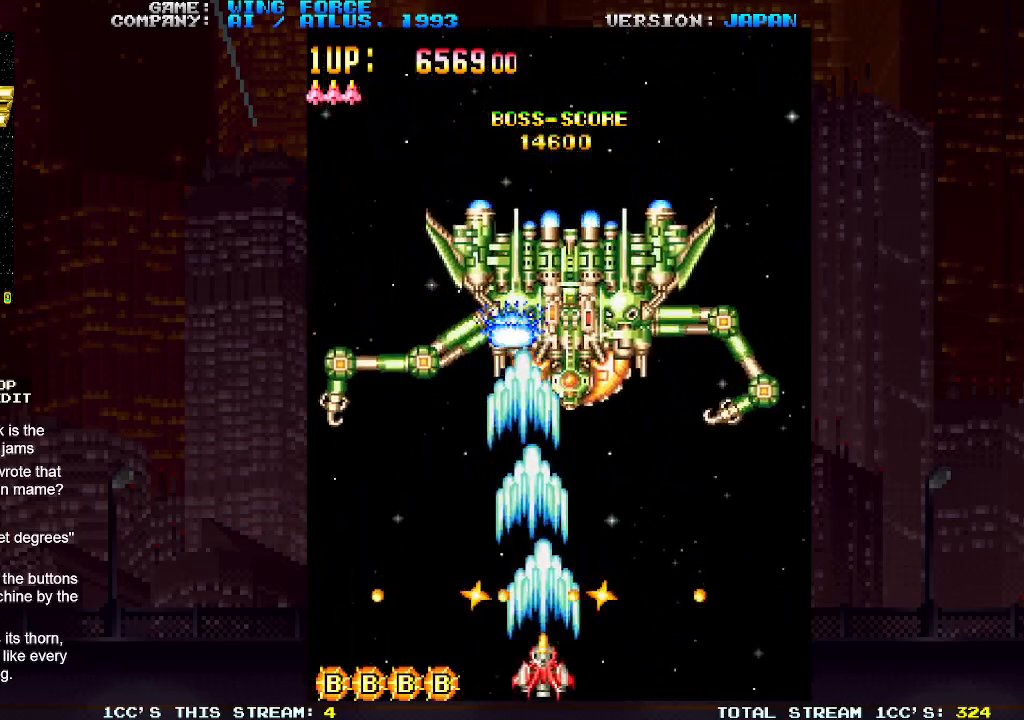
{"buttons": ["SQUARE"], "left_stick": "center", "events": []}
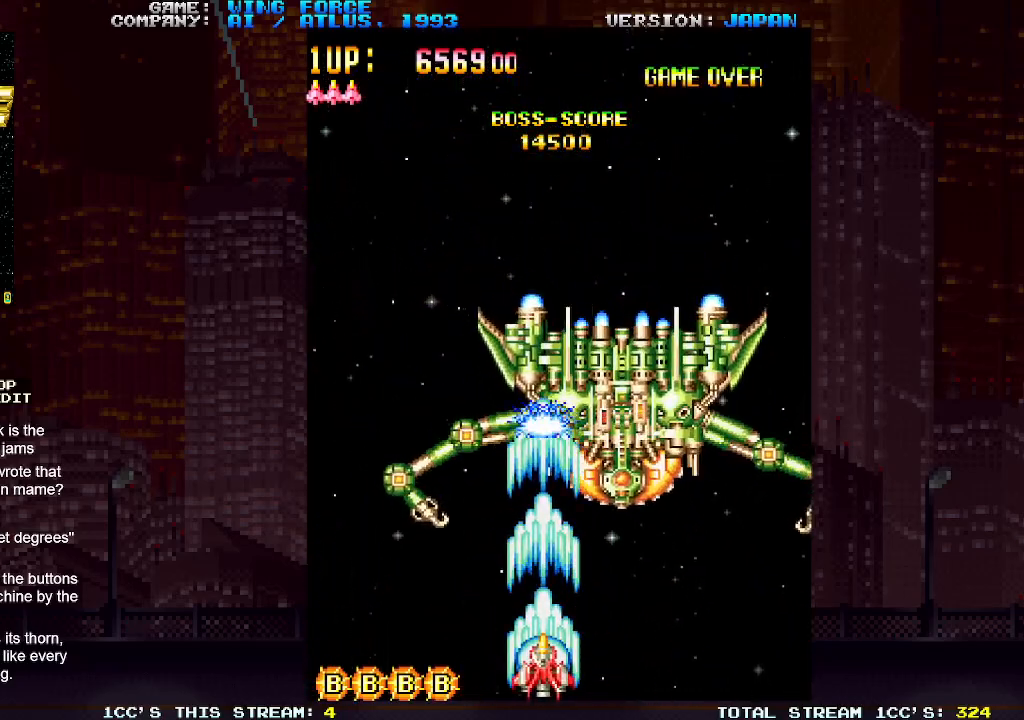
{"buttons": ["SQUARE"], "left_stick": "left", "events": [[17, "left_stick", "right"], [133, "left_stick", "center"], [417, "left_stick", "left"]]}
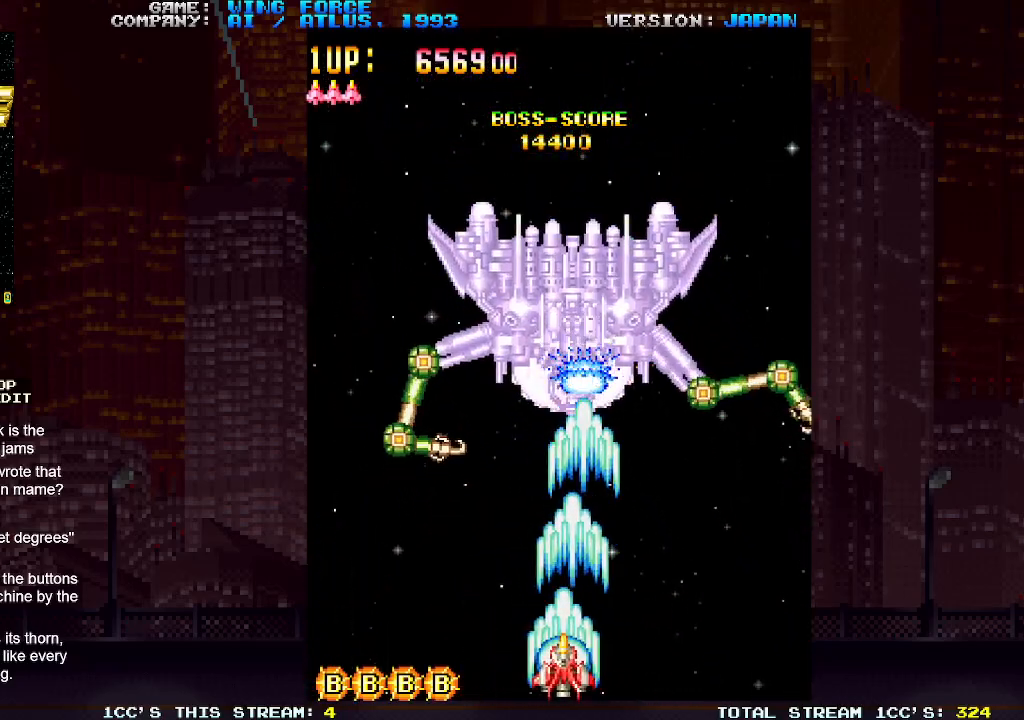
{"buttons": ["SQUARE"], "left_stick": "center", "events": [[83, "left_stick", "center"]]}
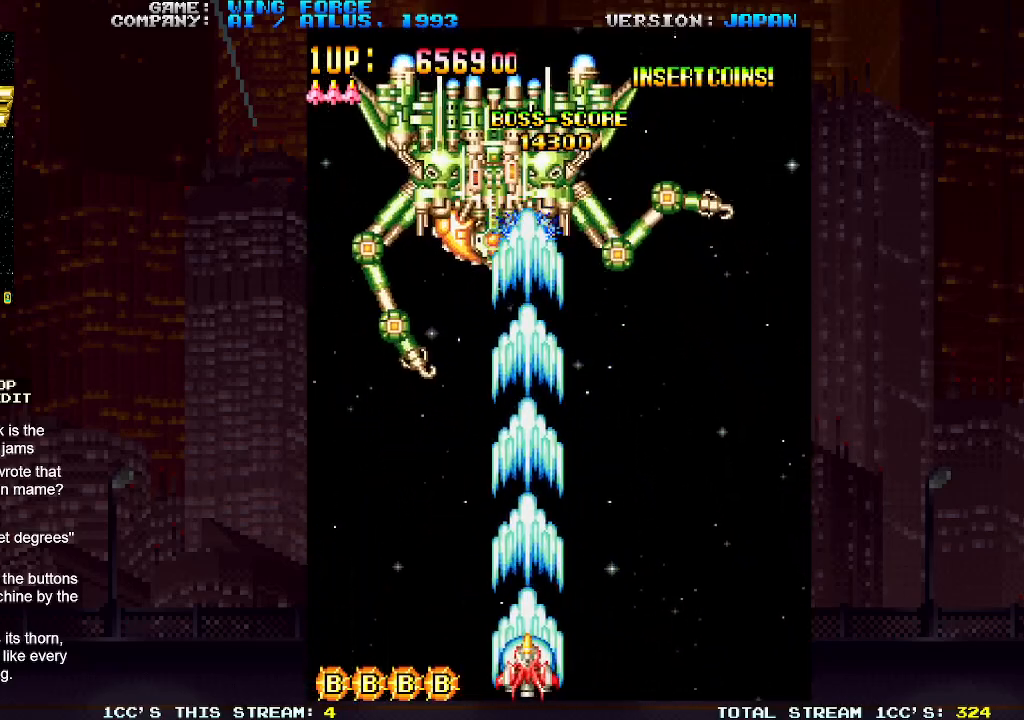
{"buttons": ["SQUARE"], "left_stick": "right", "events": [[333, "left_stick", "right"]]}
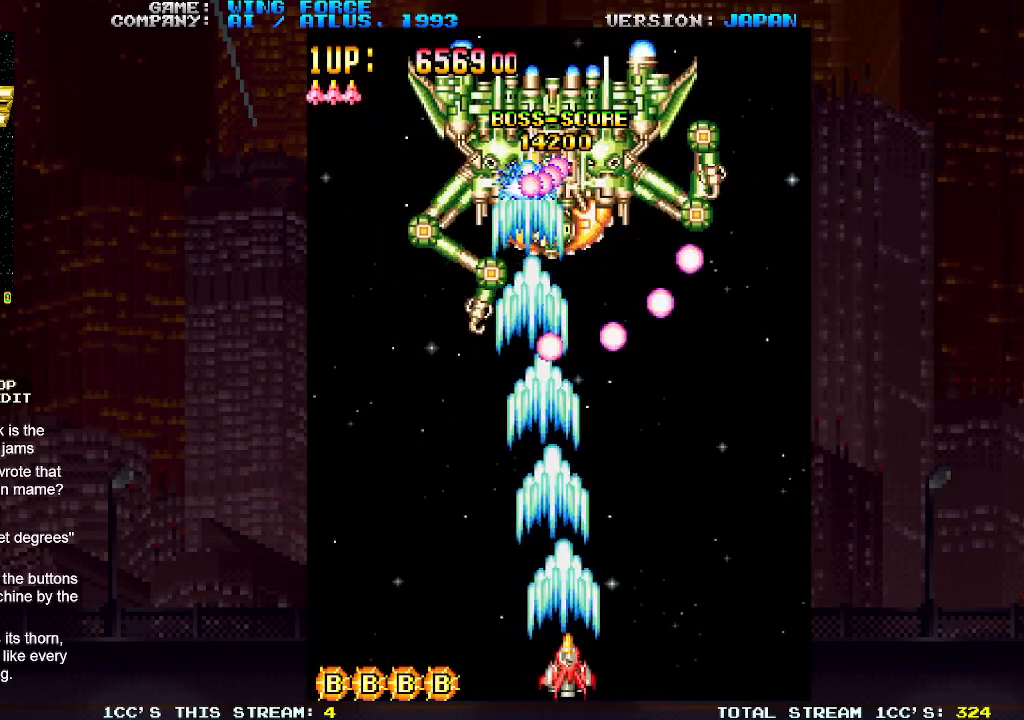
{"buttons": ["SQUARE"], "left_stick": "center", "events": [[83, "left_stick", "center"]]}
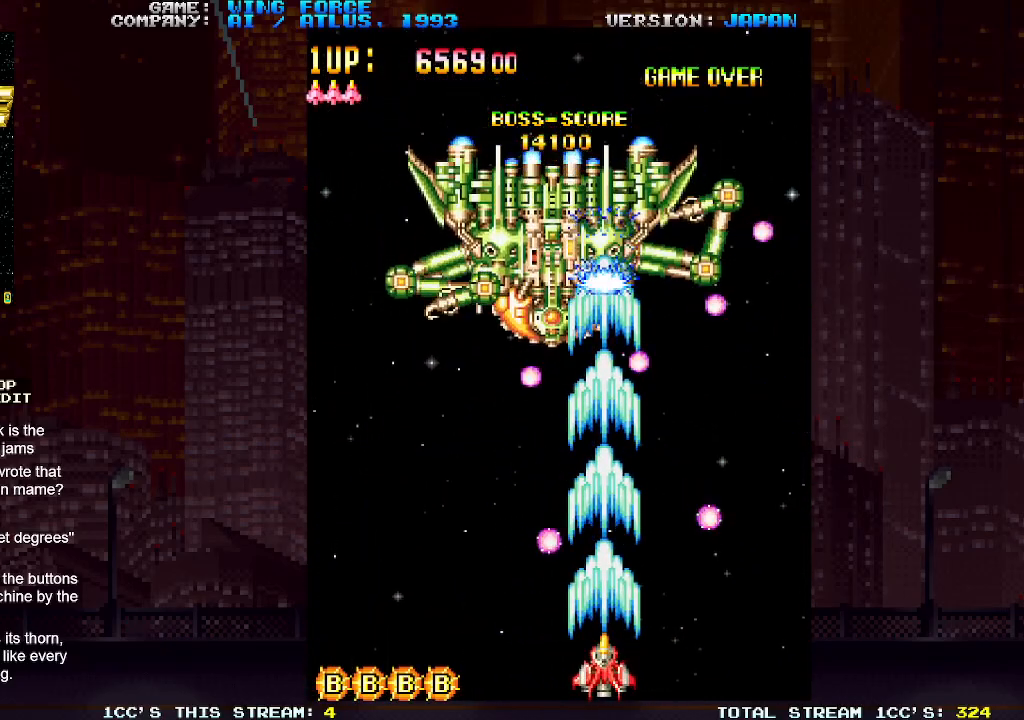
{"buttons": ["SQUARE"], "left_stick": "center", "events": []}
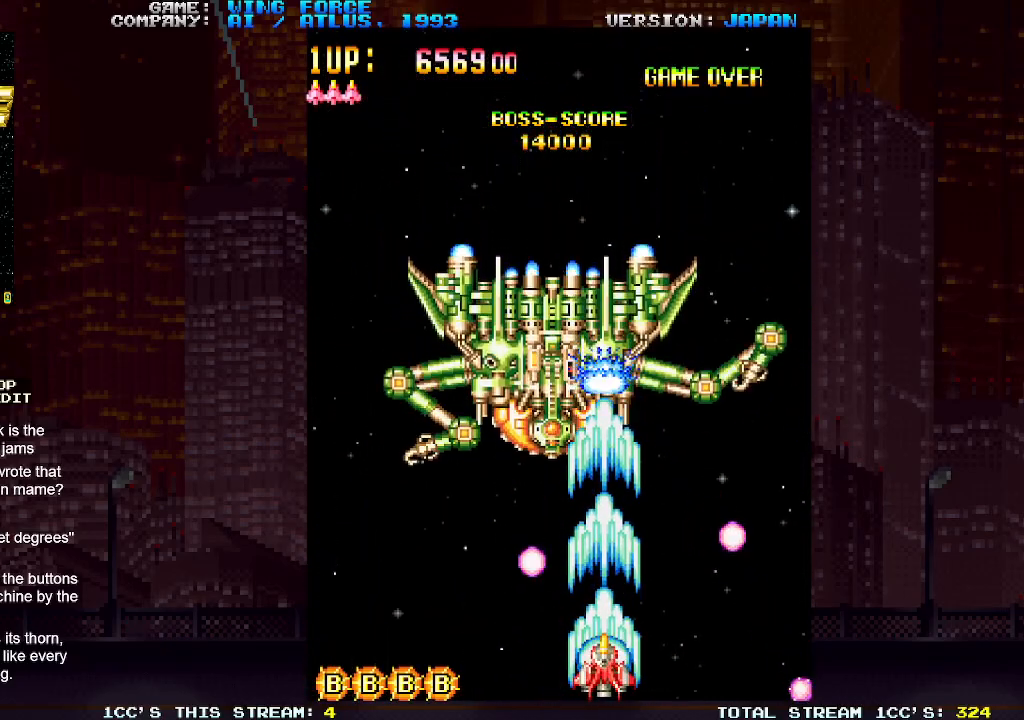
{"buttons": ["SQUARE"], "left_stick": "center", "events": []}
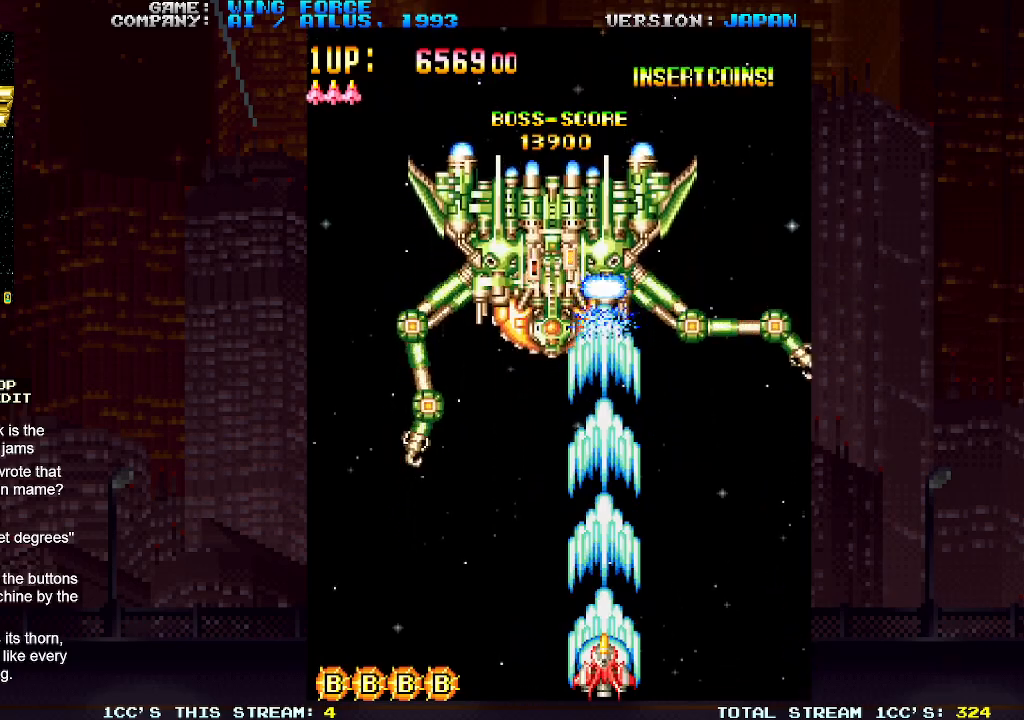
{"buttons": ["SQUARE"], "left_stick": "center", "events": [[383, "left_stick", "left"], [450, "left_stick", "center"]]}
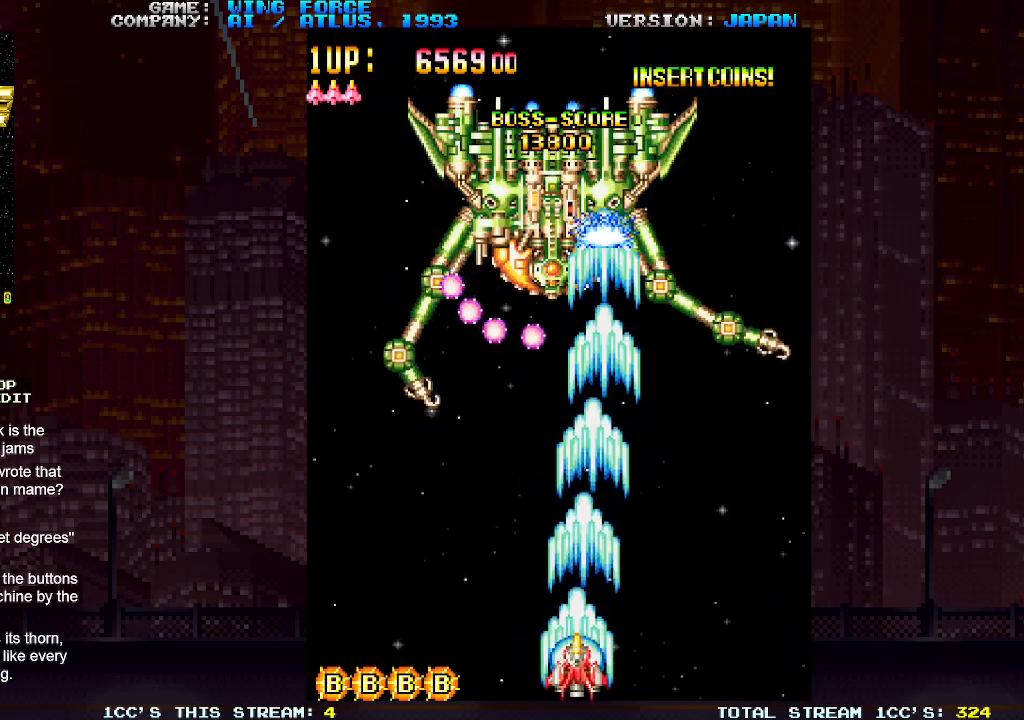
{"buttons": ["SQUARE"], "left_stick": "center", "events": []}
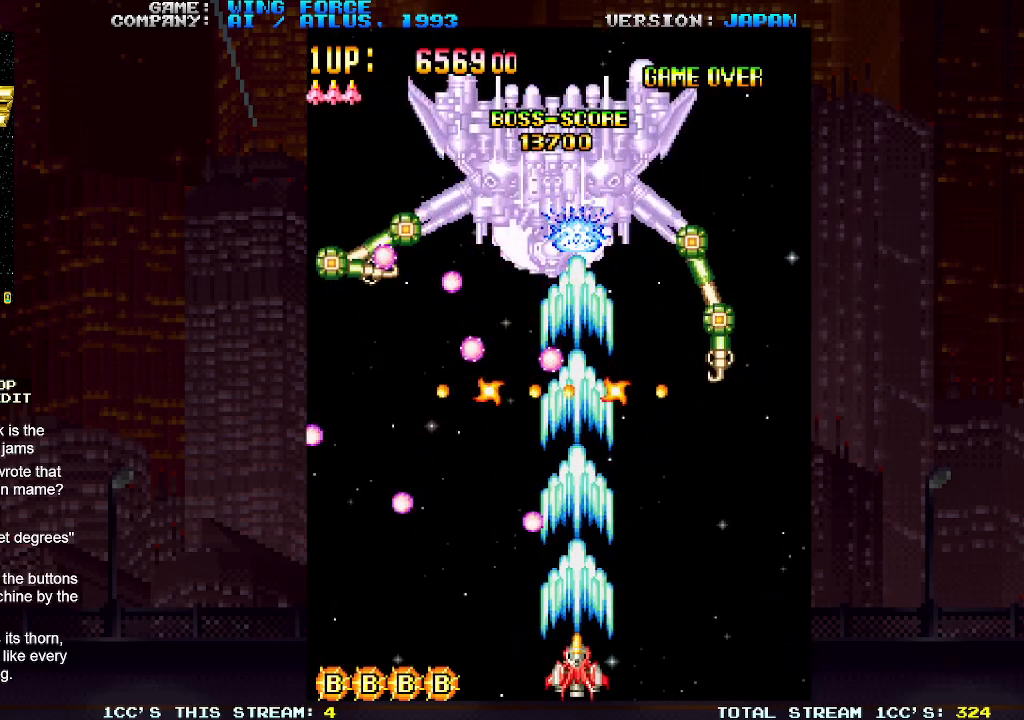
{"buttons": ["SQUARE"], "left_stick": "left", "events": [[167, "left_stick", "right"], [250, "left_stick", "center"], [483, "left_stick", "left"]]}
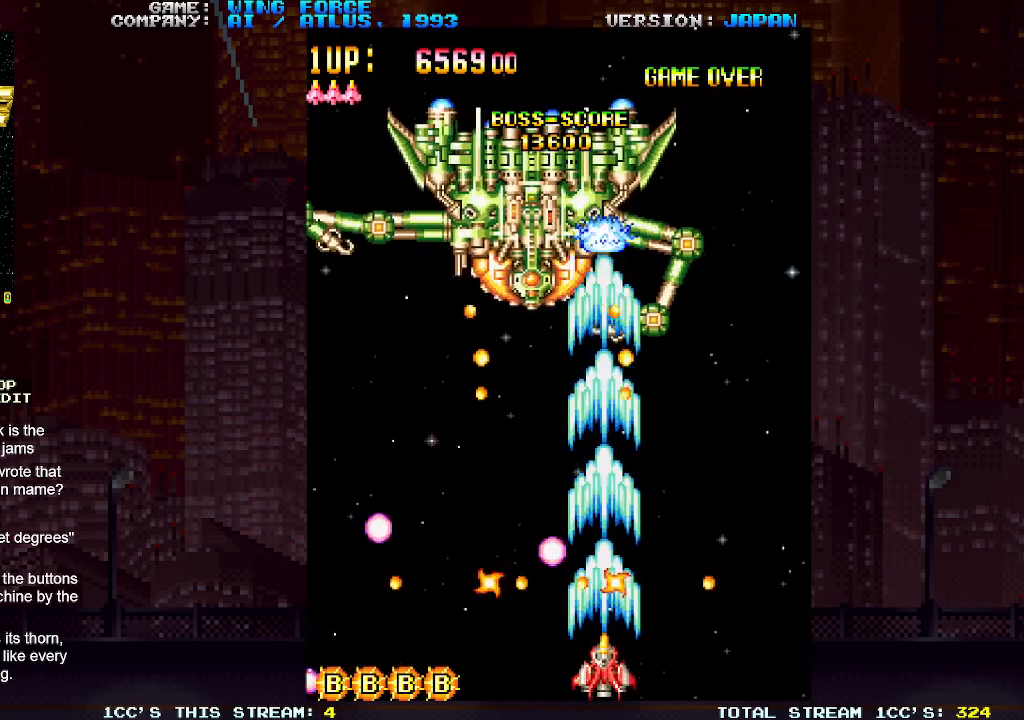
{"buttons": ["SQUARE"], "left_stick": "up-left", "events": [[167, "left_stick", "right"], [317, "left_stick", "center"], [483, "left_stick", "up-left"]]}
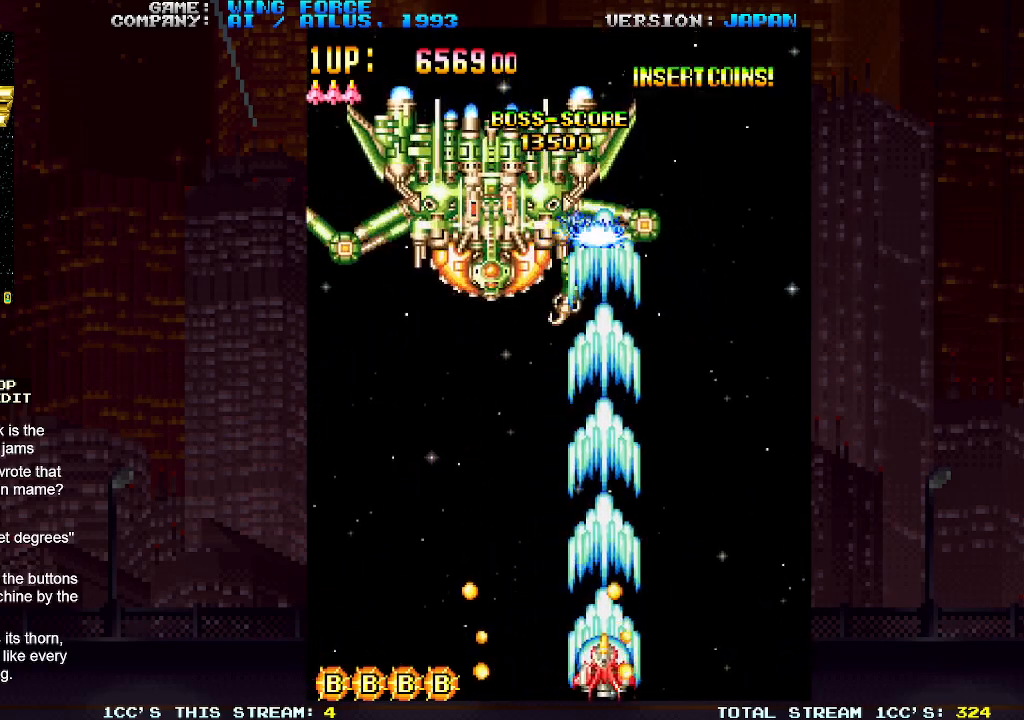
{"buttons": ["SQUARE"], "left_stick": "center", "events": [[250, "left_stick", "down"], [433, "left_stick", "center"]]}
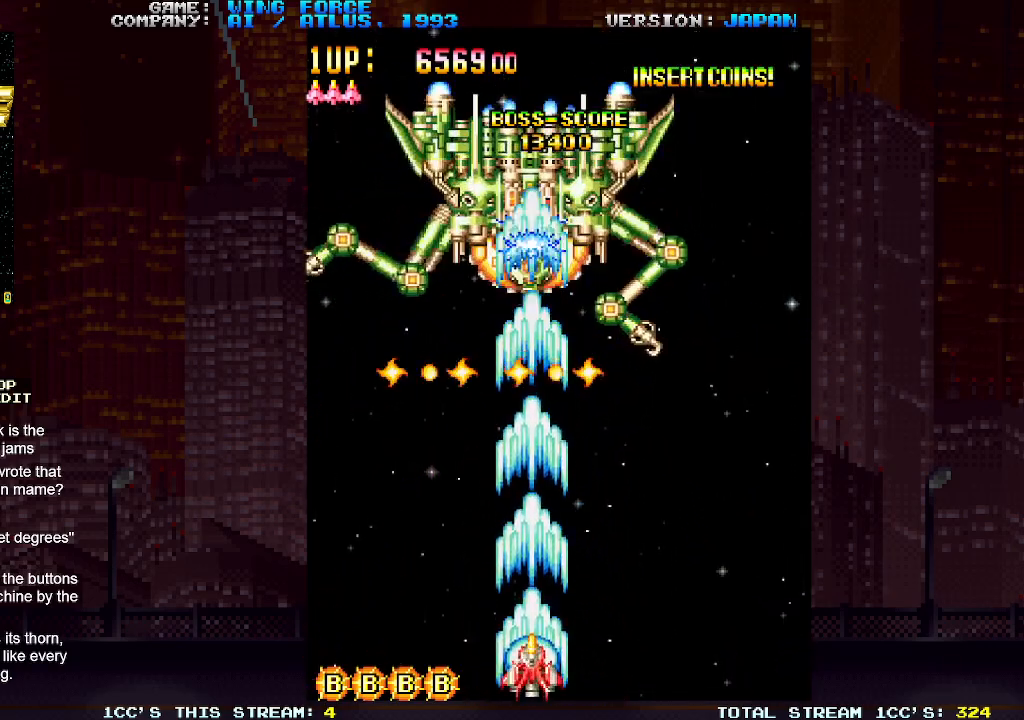
{"buttons": ["SQUARE"], "left_stick": "right", "events": [[117, "left_stick", "right"], [250, "left_stick", "center"], [483, "left_stick", "right"]]}
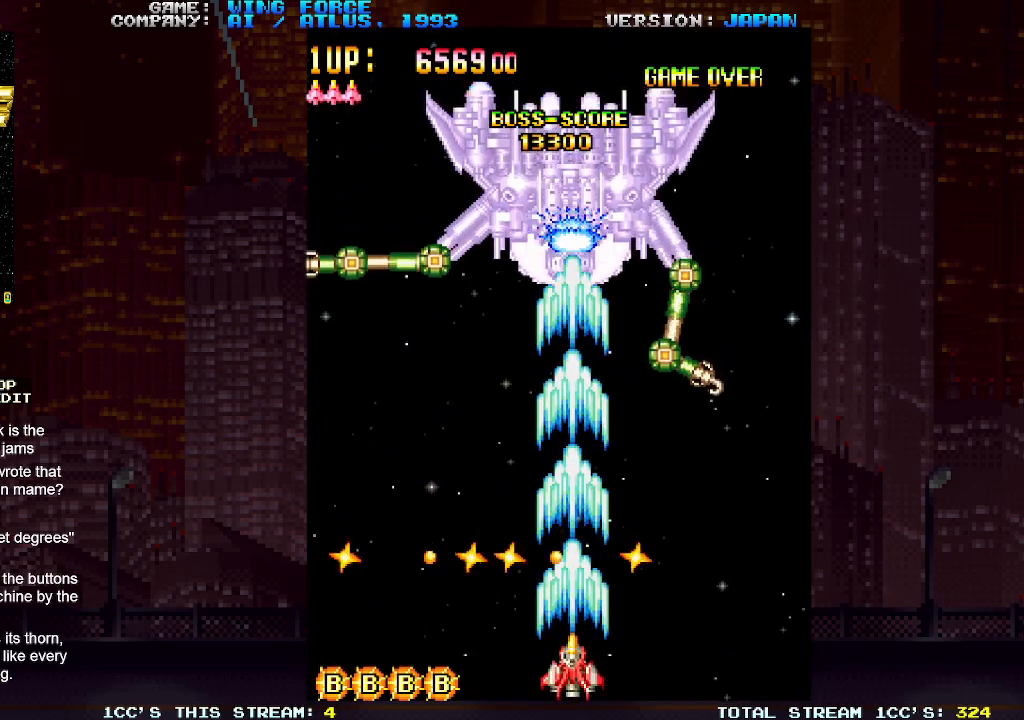
{"buttons": ["SQUARE"], "left_stick": "down", "events": [[83, "left_stick", "center"], [133, "left_stick", "up"], [350, "left_stick", "center"], [450, "left_stick", "down"]]}
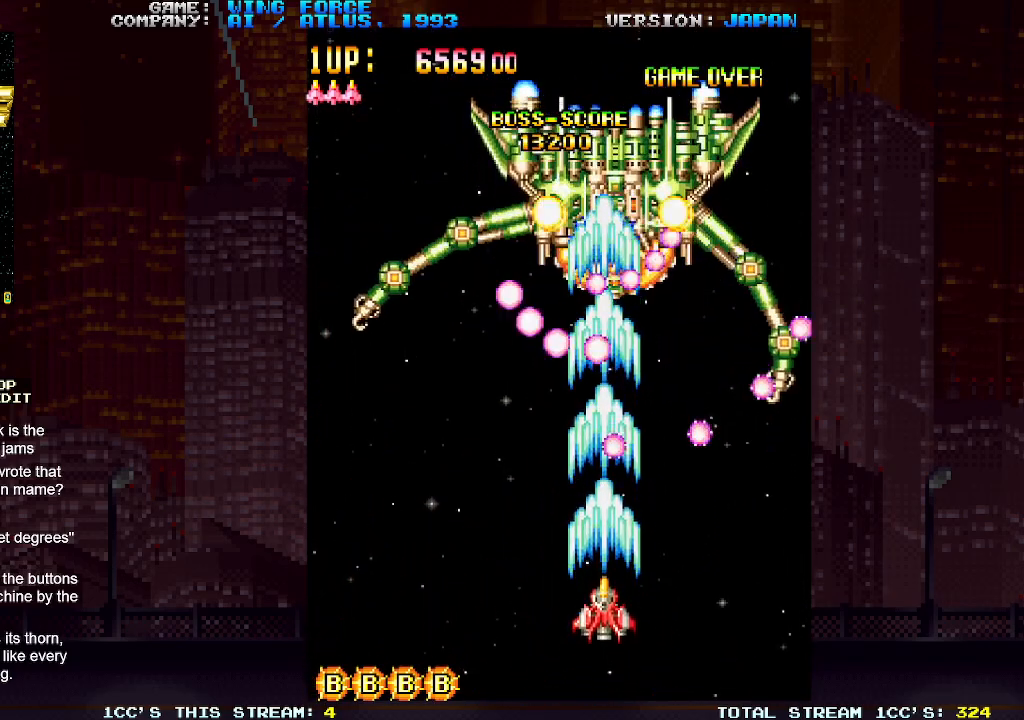
{"buttons": ["SQUARE"], "left_stick": "right", "events": [[233, "left_stick", "left"], [350, "left_stick", "center"], [483, "left_stick", "right"]]}
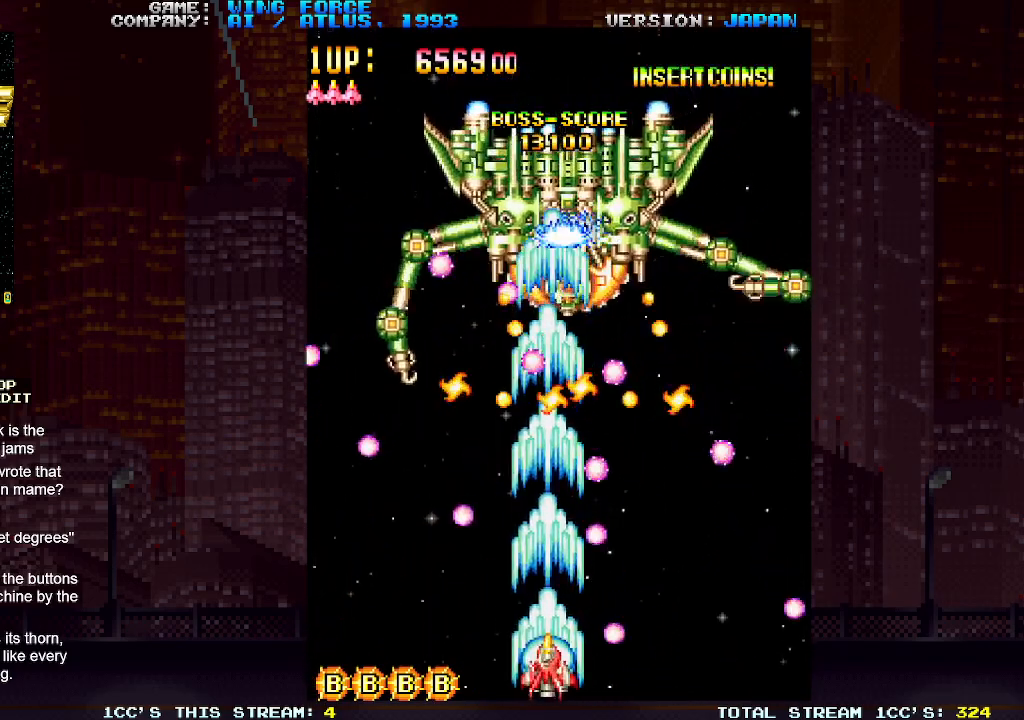
{"buttons": ["SQUARE"], "left_stick": "center", "events": [[33, "left_stick", "center"], [133, "left_stick", "left"], [250, "left_stick", "center"]]}
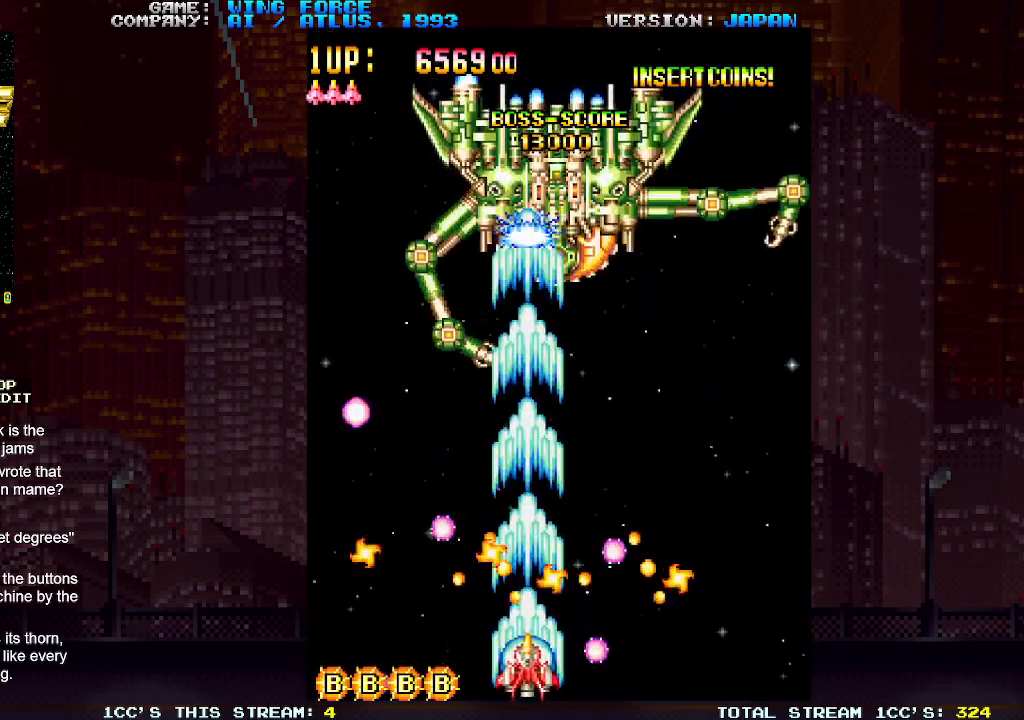
{"buttons": ["SQUARE"], "left_stick": "right", "events": [[133, "left_stick", "up"], [367, "left_stick", "center"], [467, "left_stick", "right"]]}
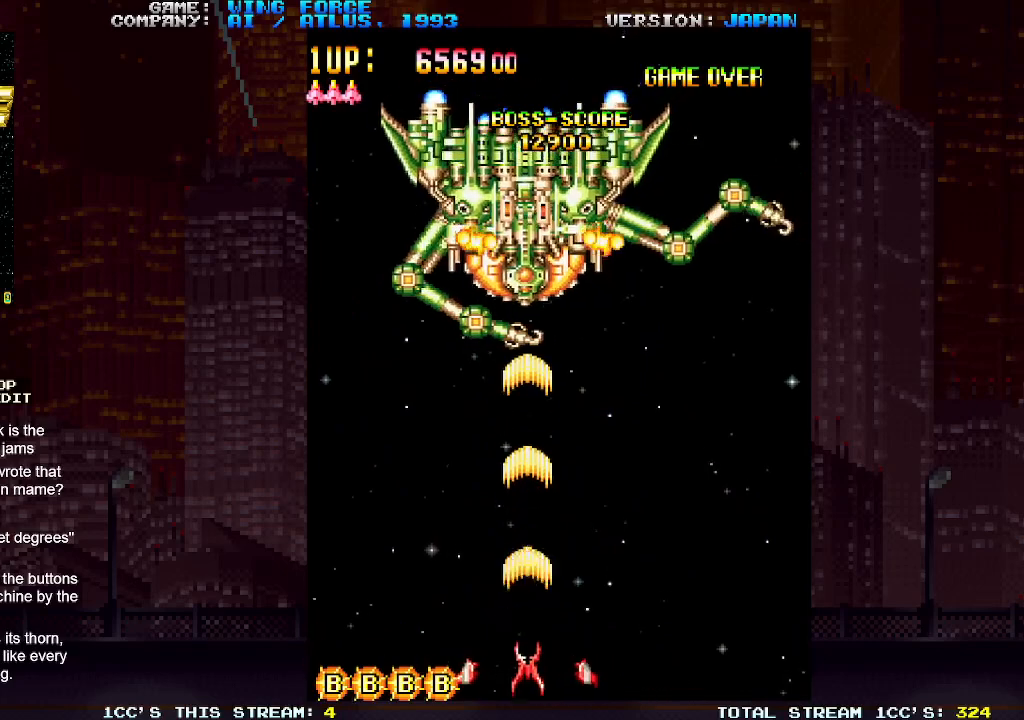
{"buttons": ["SQUARE"], "left_stick": "down", "events": [[33, "SQUARE", "up"], [33, "left_stick", "up"], [100, "SQUARE", "down"], [133, "SQUARE", "up"], [167, "SQUARE", "down"], [233, "SQUARE", "up"], [233, "left_stick", "up-left"], [267, "SQUARE", "down"], [317, "SQUARE", "up"], [350, "SQUARE", "down"], [383, "SQUARE", "up"], [383, "left_stick", "center"], [417, "SQUARE", "down"], [433, "left_stick", "down"], [450, "SQUARE", "up"], [500, "SQUARE", "down"]]}
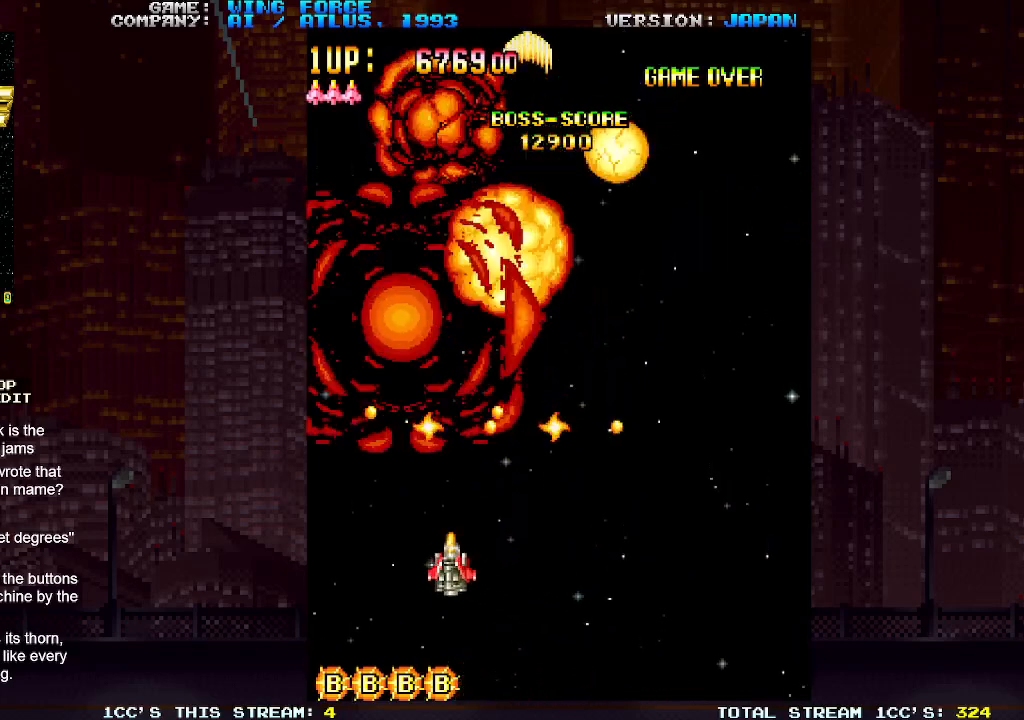
{"buttons": [], "left_stick": "center", "events": [[33, "SQUARE", "up"], [67, "left_stick", "center"], [283, "SQUARE", "down"], [300, "SQUARE", "up"]]}